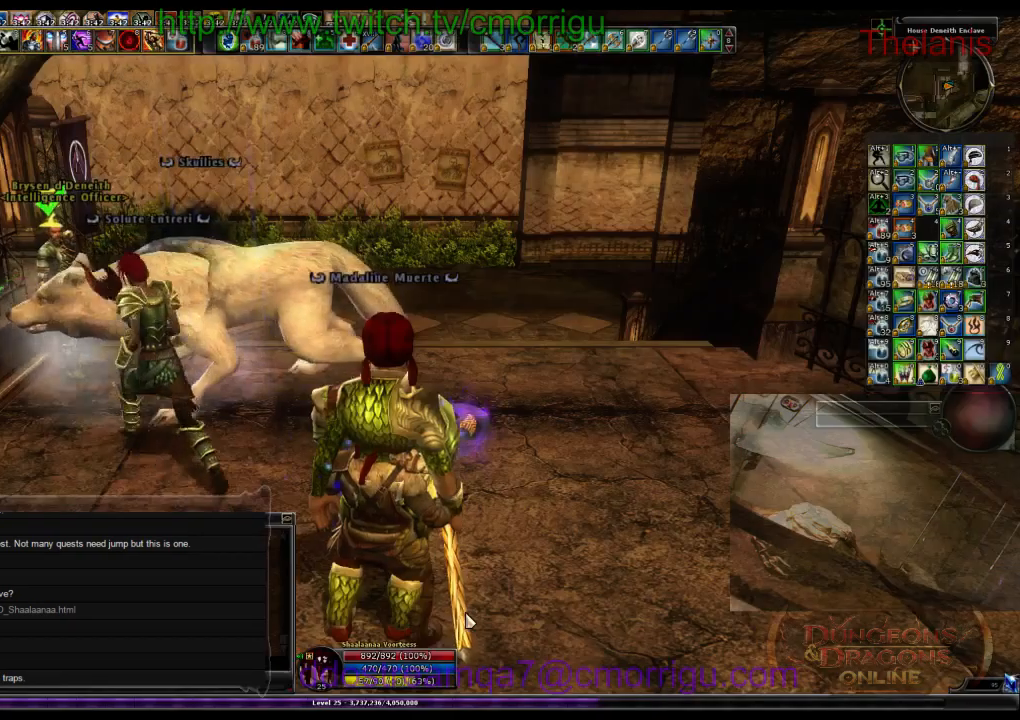
Gameplay with keyboard; each line is a JSON object with the keys held at the frame after it. "events" lists presses ("down") and releases ("up") of ".", "/", "0", "1", "2", "3", "4", "5", "6", "7", "8", "9", "a", "b", "backslash", "backspace", "c", "caps_lock", "comma", "ctrl_l", "ctrl_r", "d", "e", "equals", "escape", "f", "f1", "f10", "f11", "f12", "f2", "f3", "f4", "f5", "f6", "f7", "f8", "f9", "g", "h", "i", "j", "k", "l", "lbracket", "m", "minus", "n", "o", "p", "q", "quote", "r", "rbracket", "return", "s", "semicolon", "shift_l", "shift_r", "space", "t", "tab", "tilde", "u", "v", "w", "x", "y" and "z" between this image and that frame as [ms after this image, input, new state], when the widget could be followed in between. No other keys are recorded. Mouse input is not recorded.
{"keys": [], "events": []}
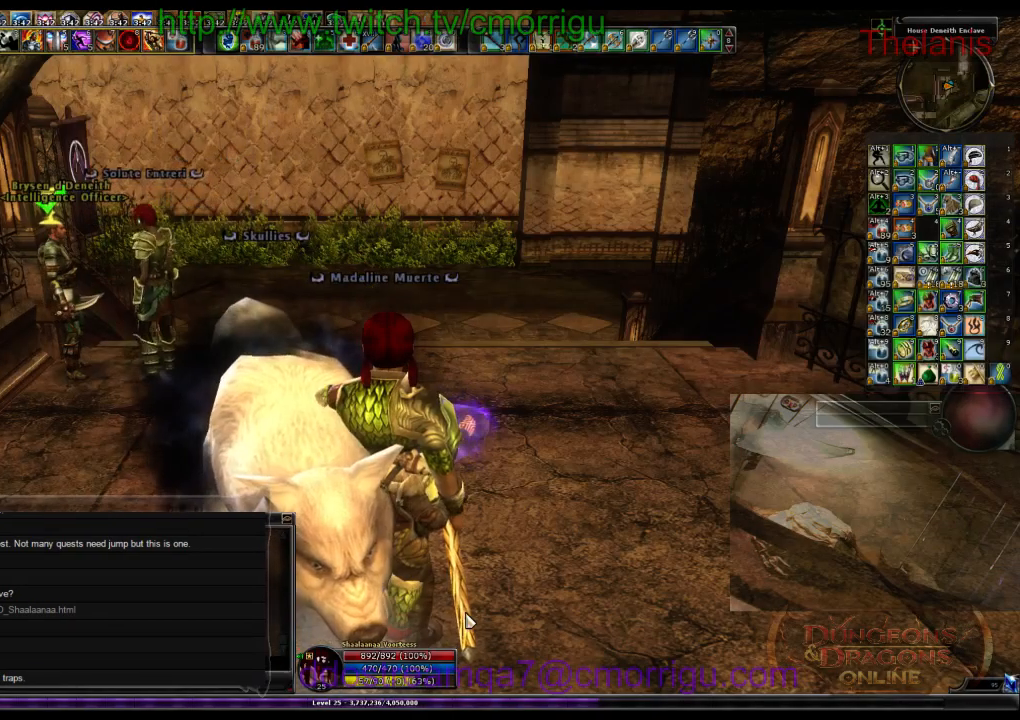
{"keys": [], "events": []}
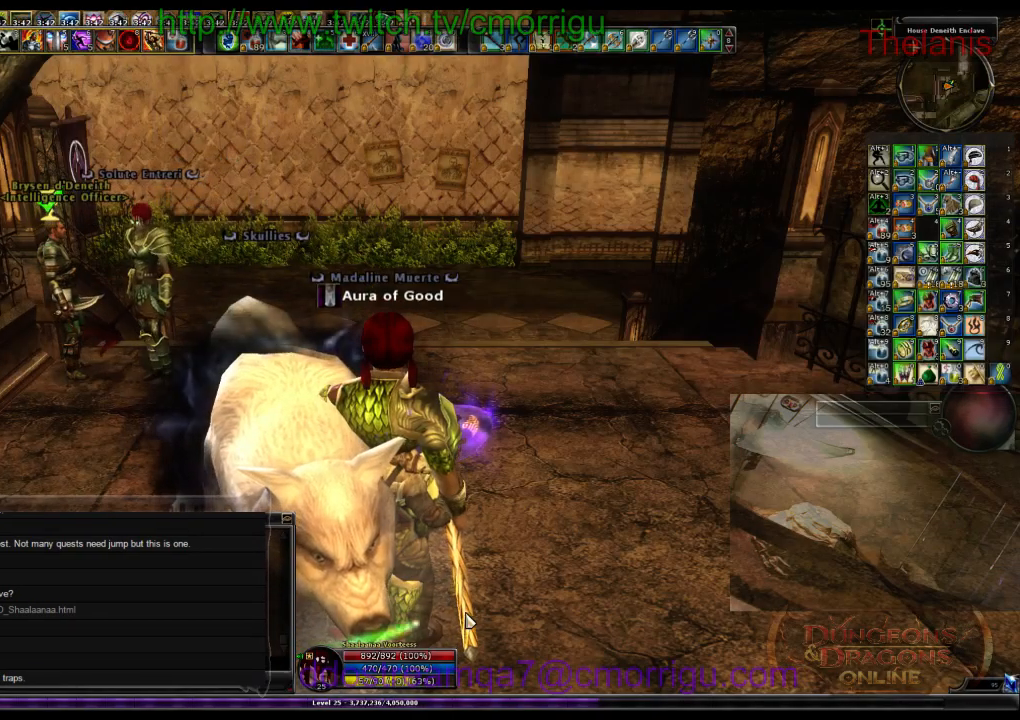
{"keys": [], "events": []}
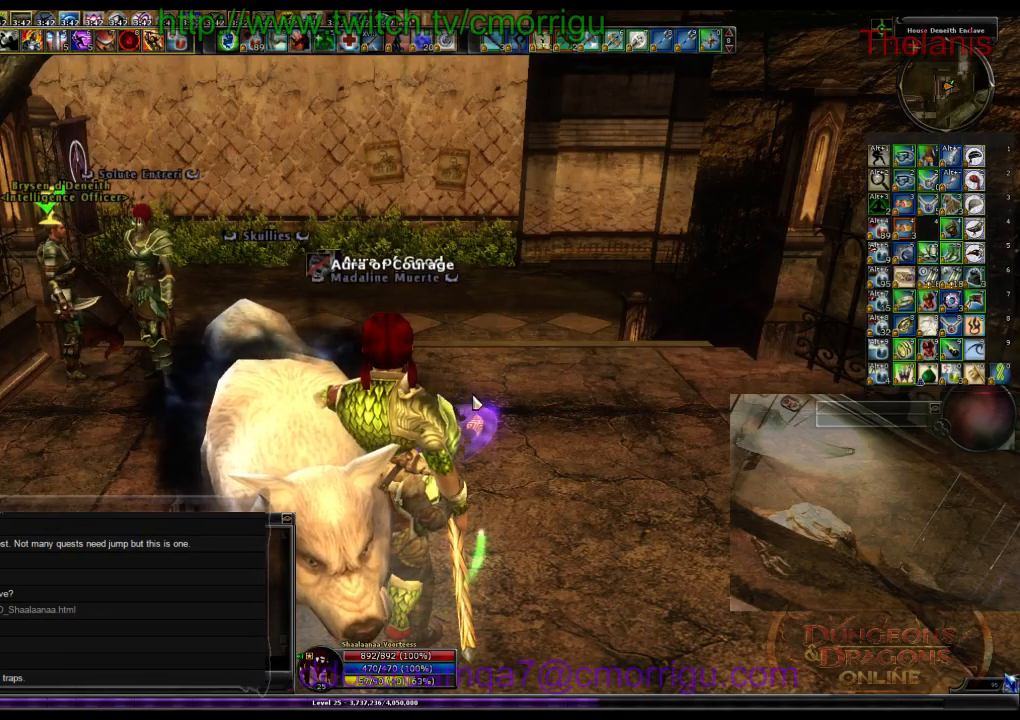
{"keys": ["w"], "events": [[300, "w", "down"]]}